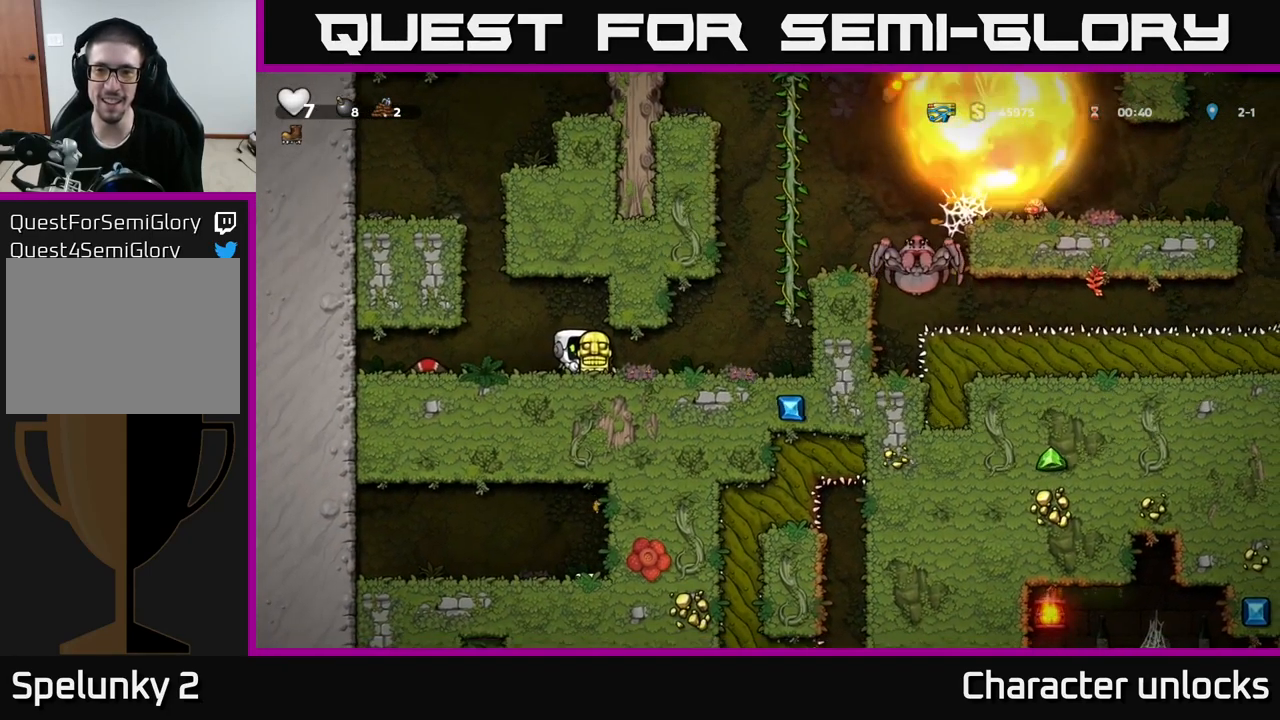
Gameplay with a controller (Xbox layout); each line is a JSON object with the inputs held at the frame after it. "events" lists button and stick changes between this image and that frame as [ms after this image, input, new state], when the widget could be followed in between. Not read: right_stick.
{"buttons": ["A", "DPAD_RIGHT"], "left_stick": "center", "events": [[183, "DPAD_RIGHT", "down"], [300, "DPAD_RIGHT", "up"], [317, "DPAD_RIGHT", "down"], [483, "A", "down"]]}
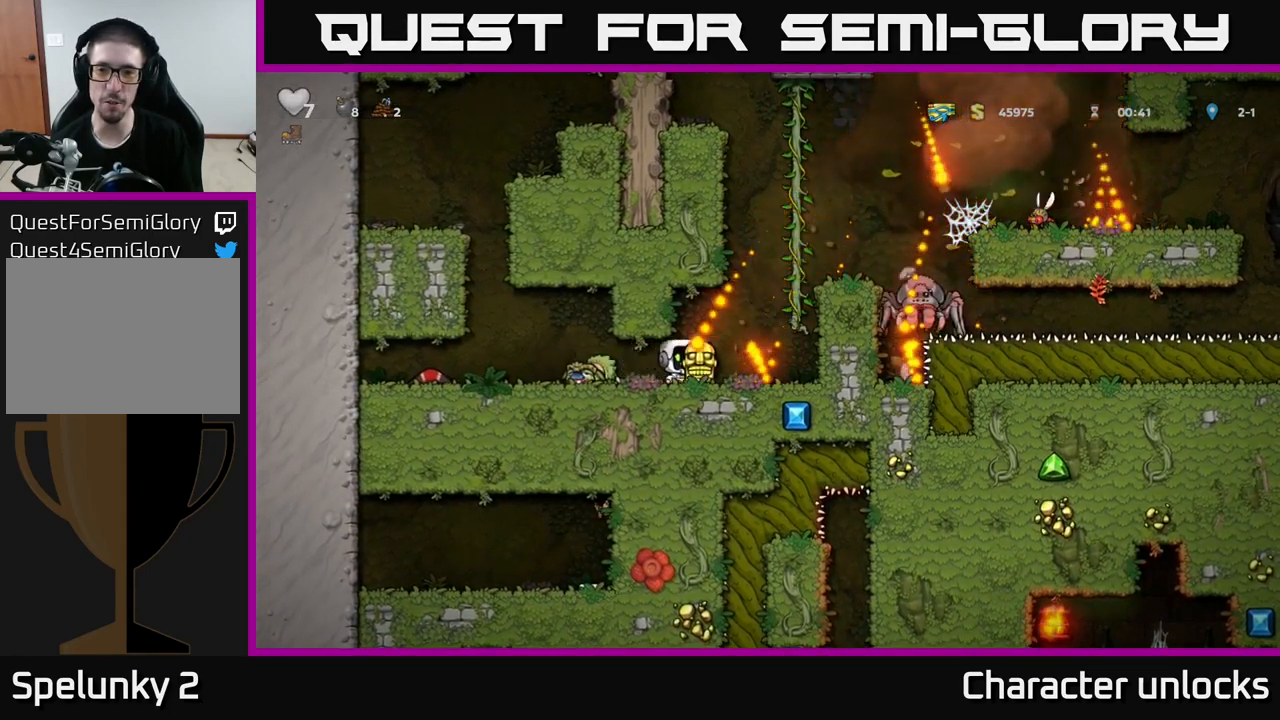
{"buttons": ["DPAD_UP"], "left_stick": "center", "events": [[67, "DPAD_UP", "down"], [217, "DPAD_RIGHT", "up"], [250, "A", "up"]]}
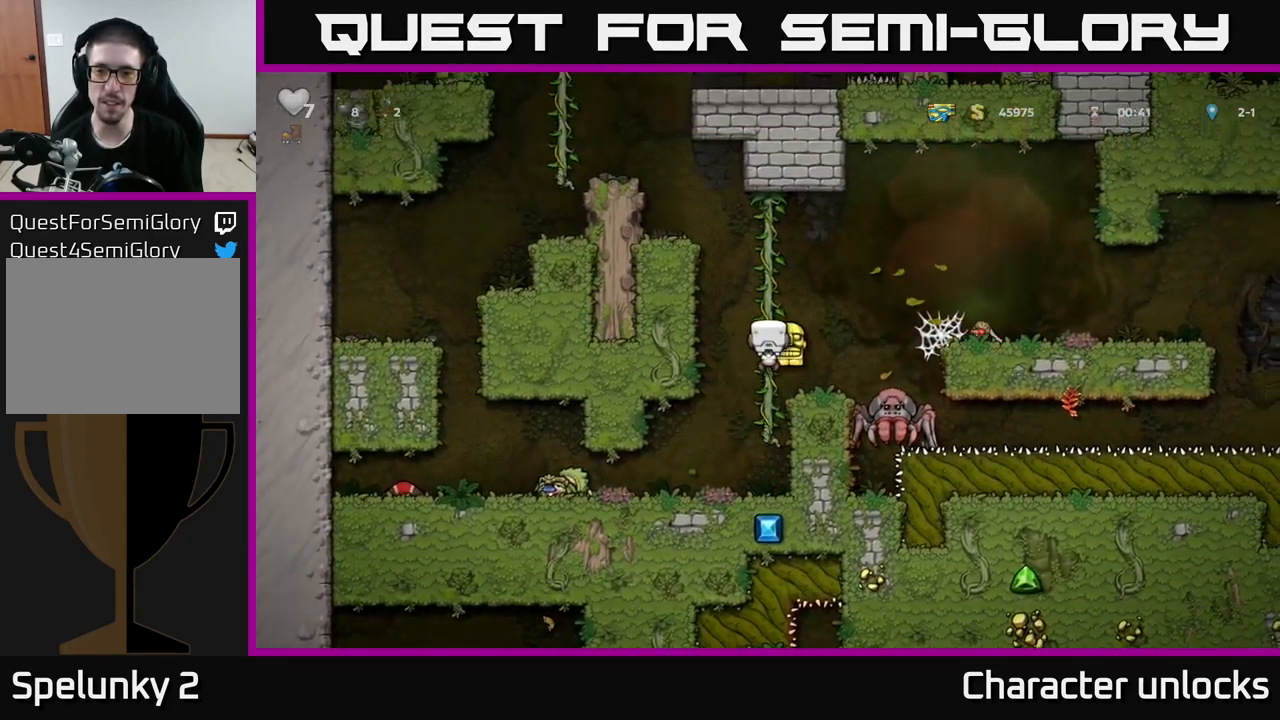
{"buttons": [], "left_stick": "center", "events": [[33, "A", "down"], [83, "DPAD_RIGHT", "down"], [100, "DPAD_UP", "up"], [183, "A", "up"], [267, "DPAD_RIGHT", "up"]]}
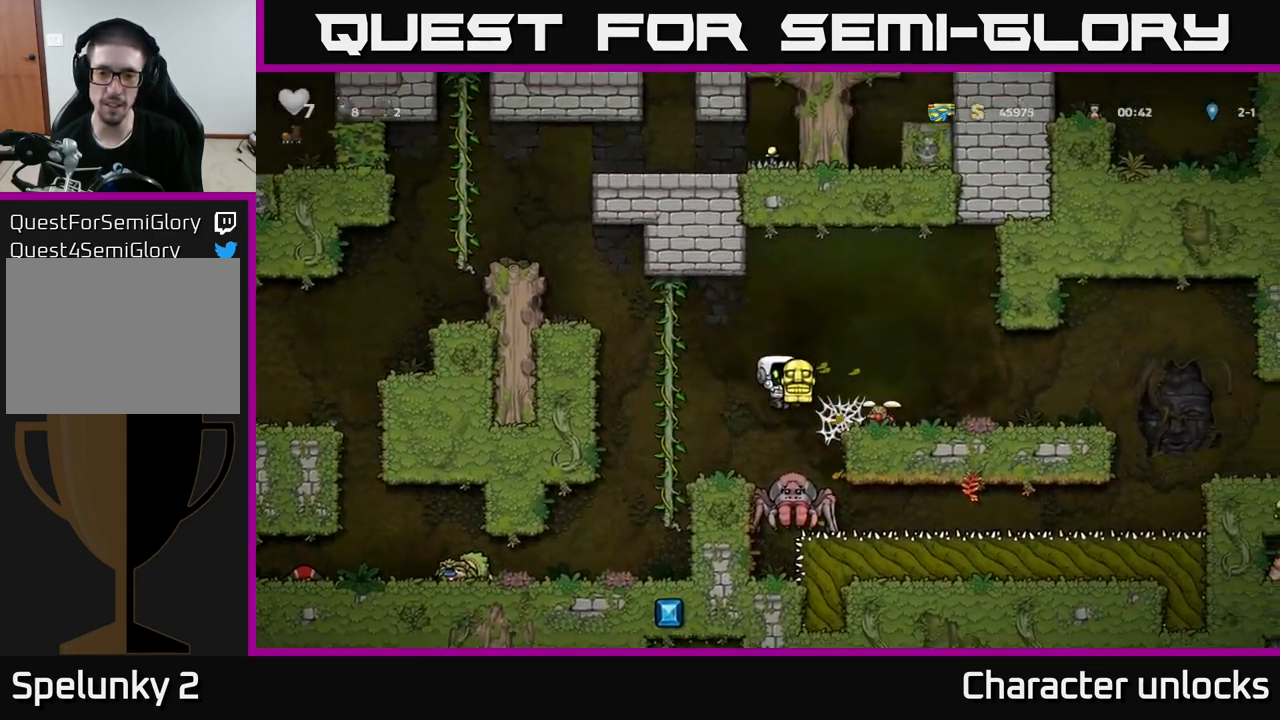
{"buttons": [], "left_stick": "center", "events": []}
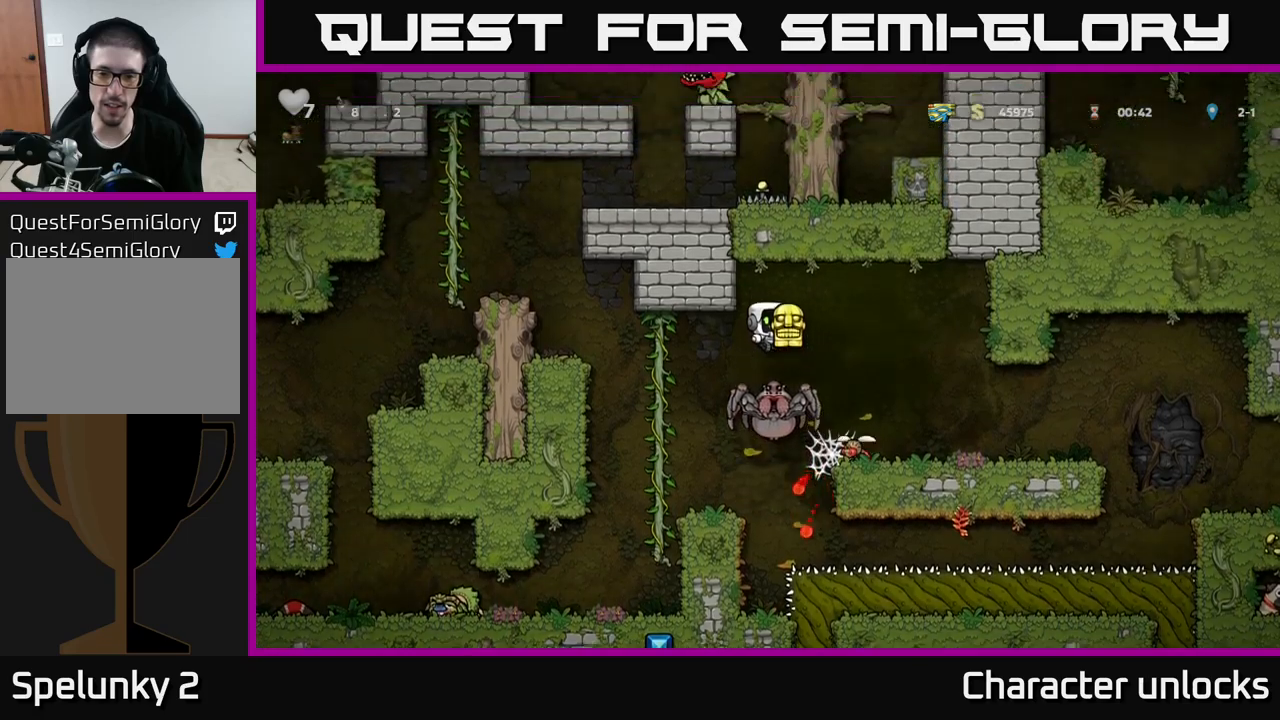
{"buttons": [], "left_stick": "center", "events": []}
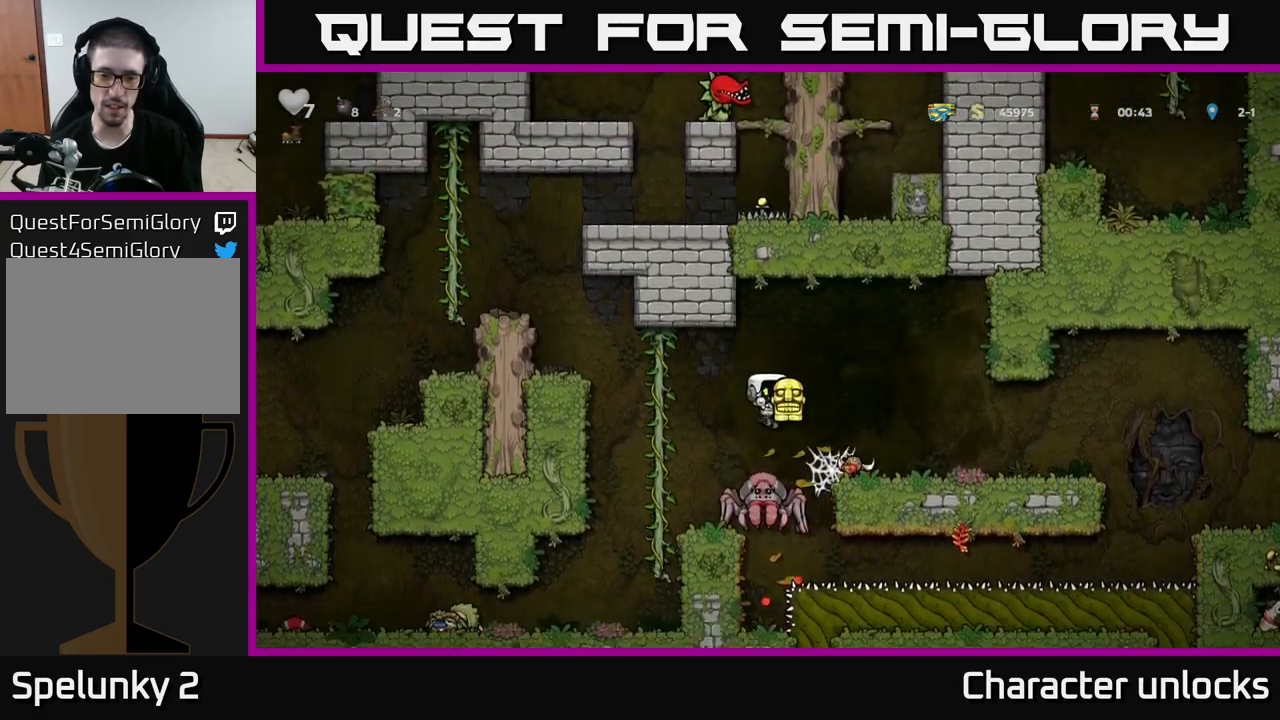
{"buttons": ["DPAD_LEFT"], "left_stick": "center", "events": [[450, "DPAD_LEFT", "down"]]}
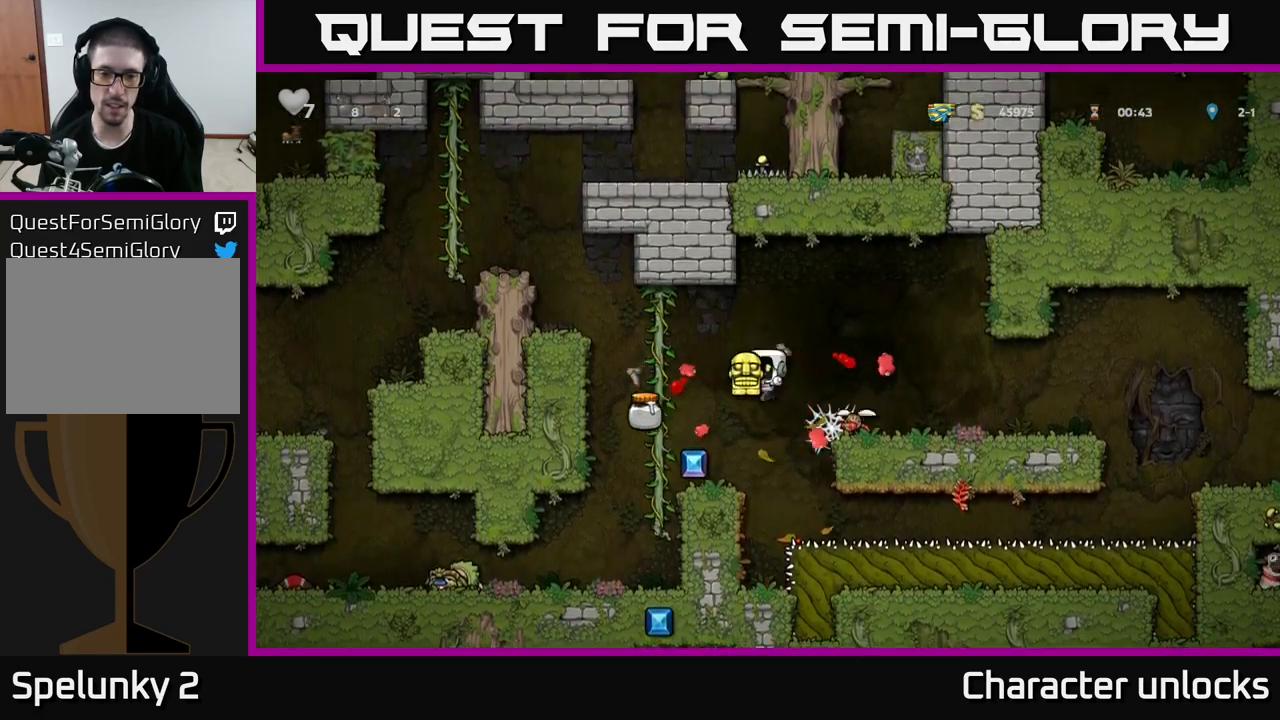
{"buttons": [], "left_stick": "center", "events": [[150, "DPAD_LEFT", "up"], [267, "DPAD_LEFT", "down"], [417, "DPAD_LEFT", "up"]]}
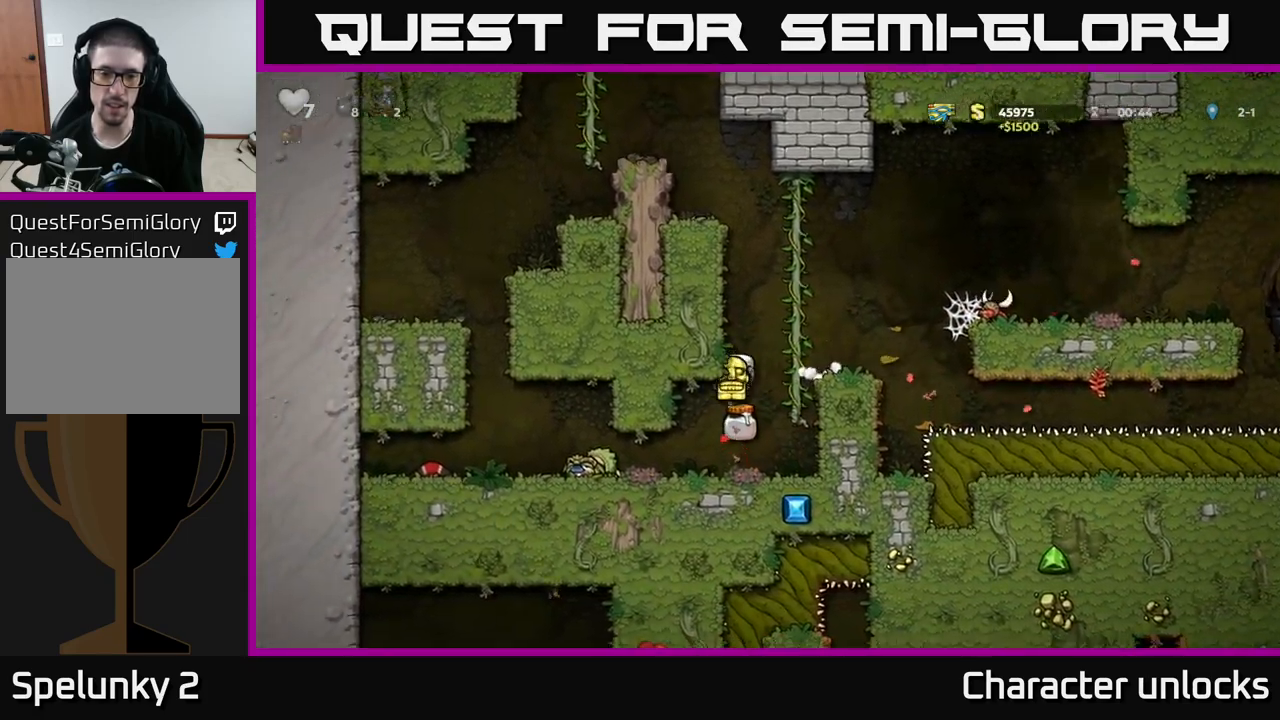
{"buttons": ["DPAD_LEFT"], "left_stick": "center", "events": [[150, "DPAD_LEFT", "down"]]}
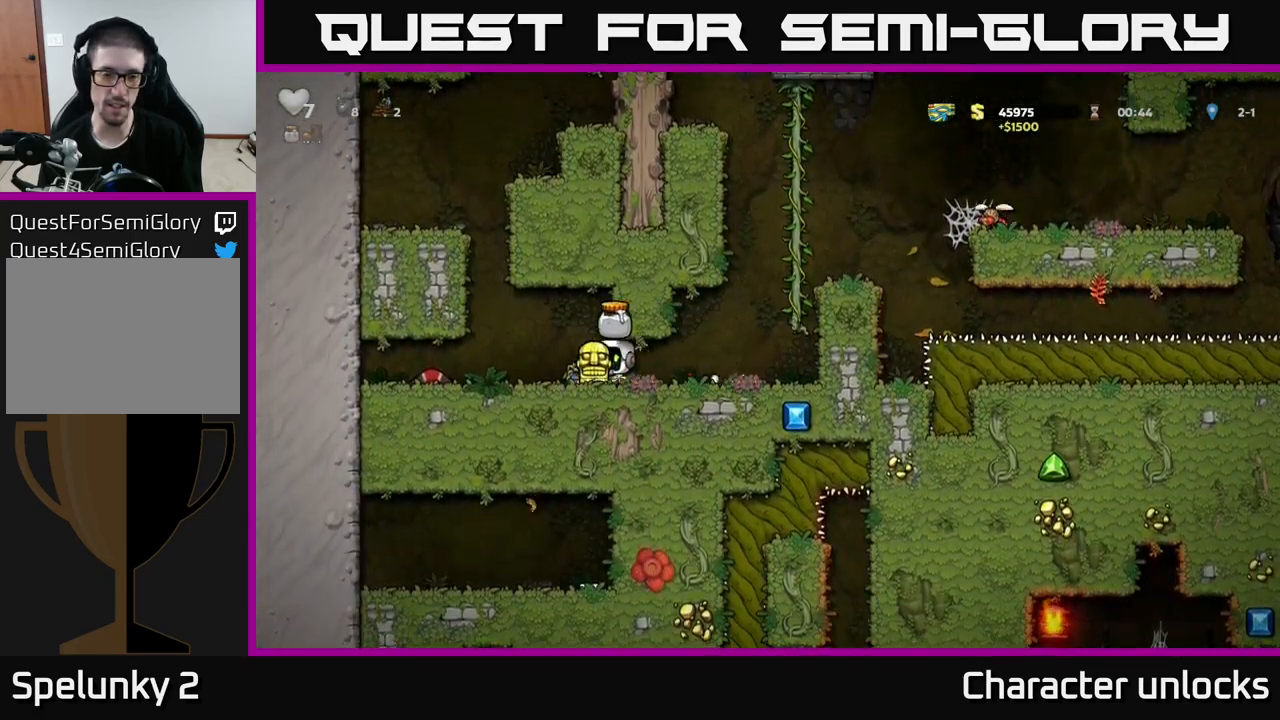
{"buttons": ["DPAD_RIGHT"], "left_stick": "center", "events": [[184, "DPAD_LEFT", "up"], [234, "DPAD_RIGHT", "down"]]}
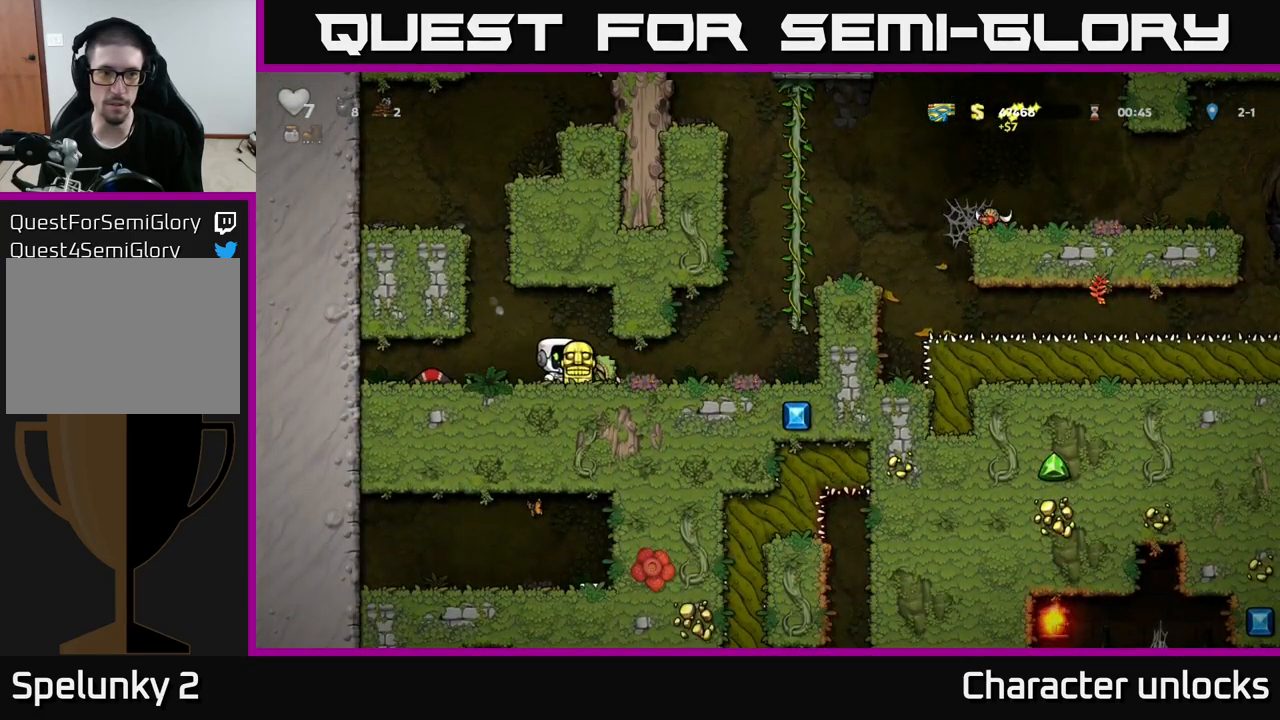
{"buttons": ["DPAD_UP"], "left_stick": "center", "events": [[284, "A", "down"], [350, "DPAD_UP", "down"], [450, "A", "up"], [450, "DPAD_RIGHT", "up"]]}
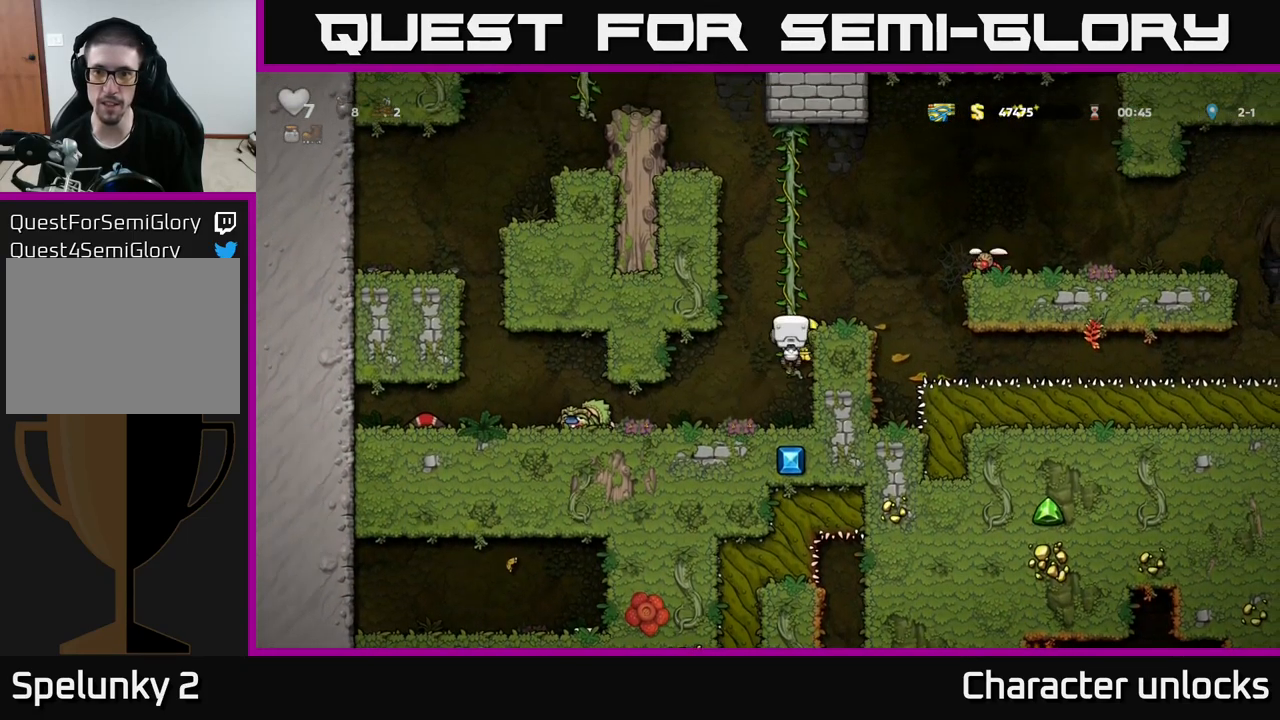
{"buttons": ["A", "DPAD_RIGHT"], "left_stick": "center", "events": [[384, "A", "down"], [417, "DPAD_RIGHT", "down"], [484, "DPAD_UP", "up"]]}
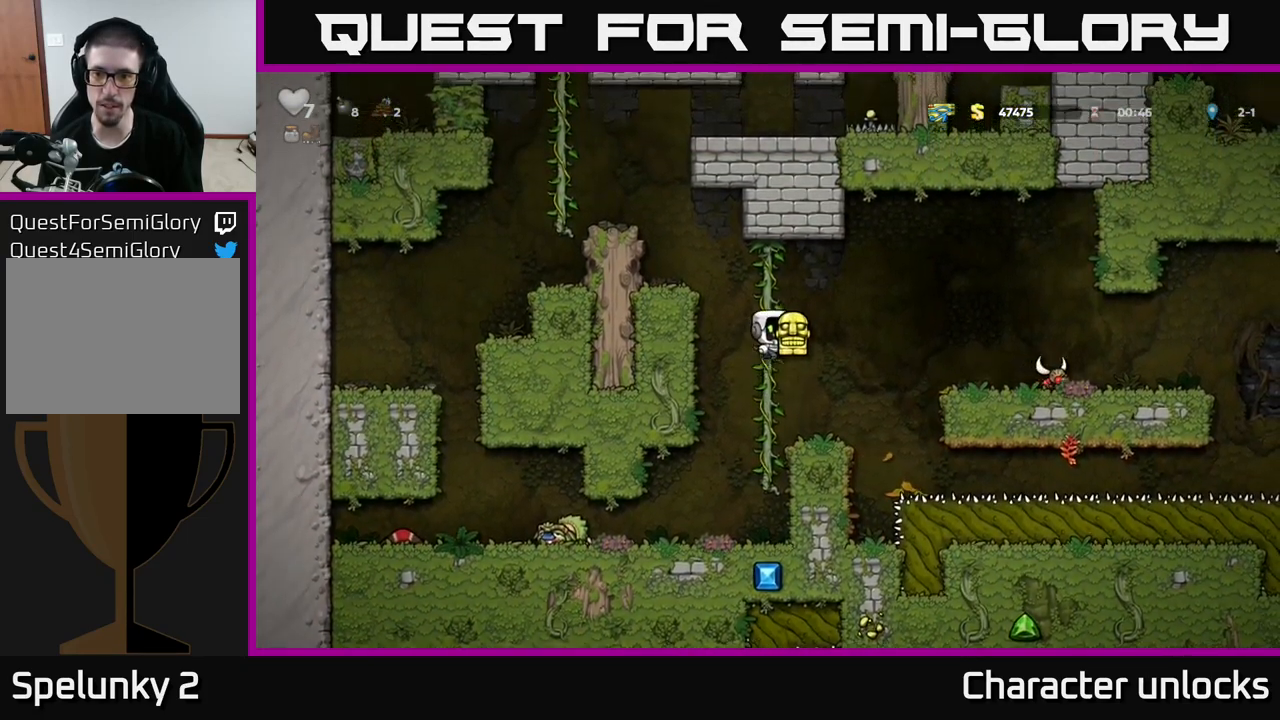
{"buttons": ["X", "DPAD_RIGHT"], "left_stick": "center", "events": [[234, "A", "up"], [500, "X", "down"]]}
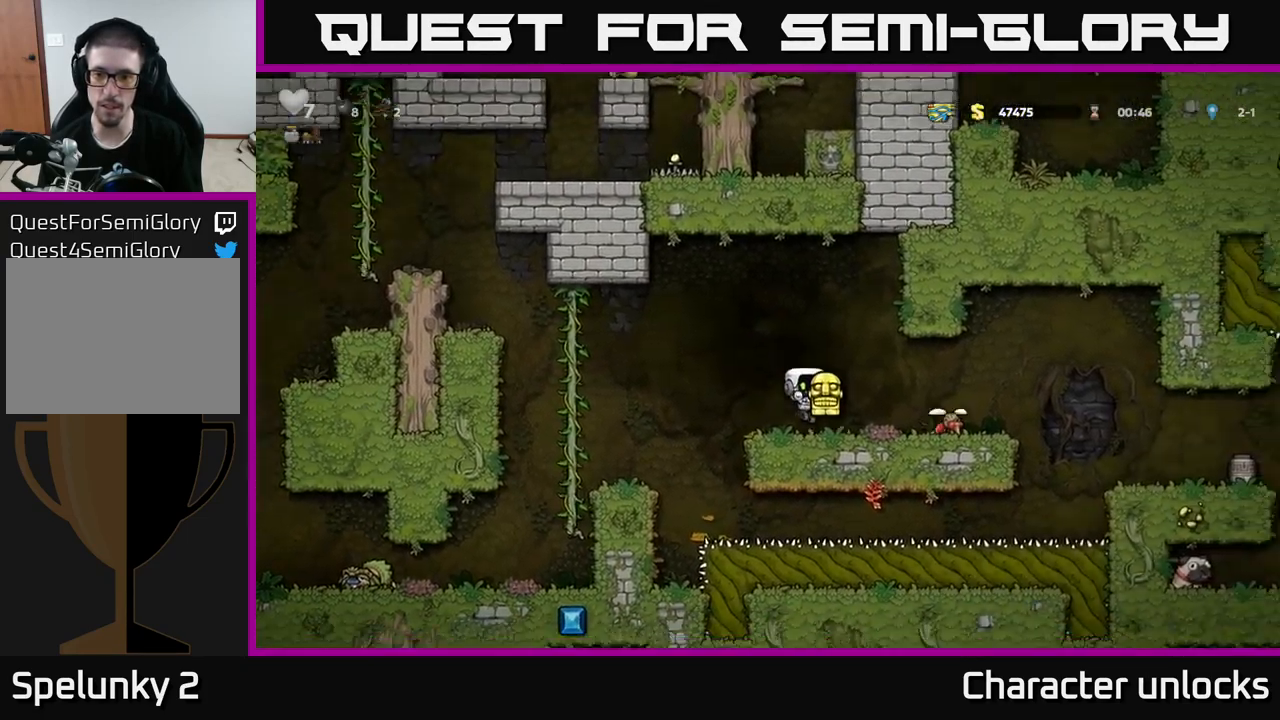
{"buttons": [], "left_stick": "center", "events": [[67, "DPAD_RIGHT", "up"], [84, "X", "up"], [167, "DPAD_LEFT", "down"], [267, "DPAD_LEFT", "up"]]}
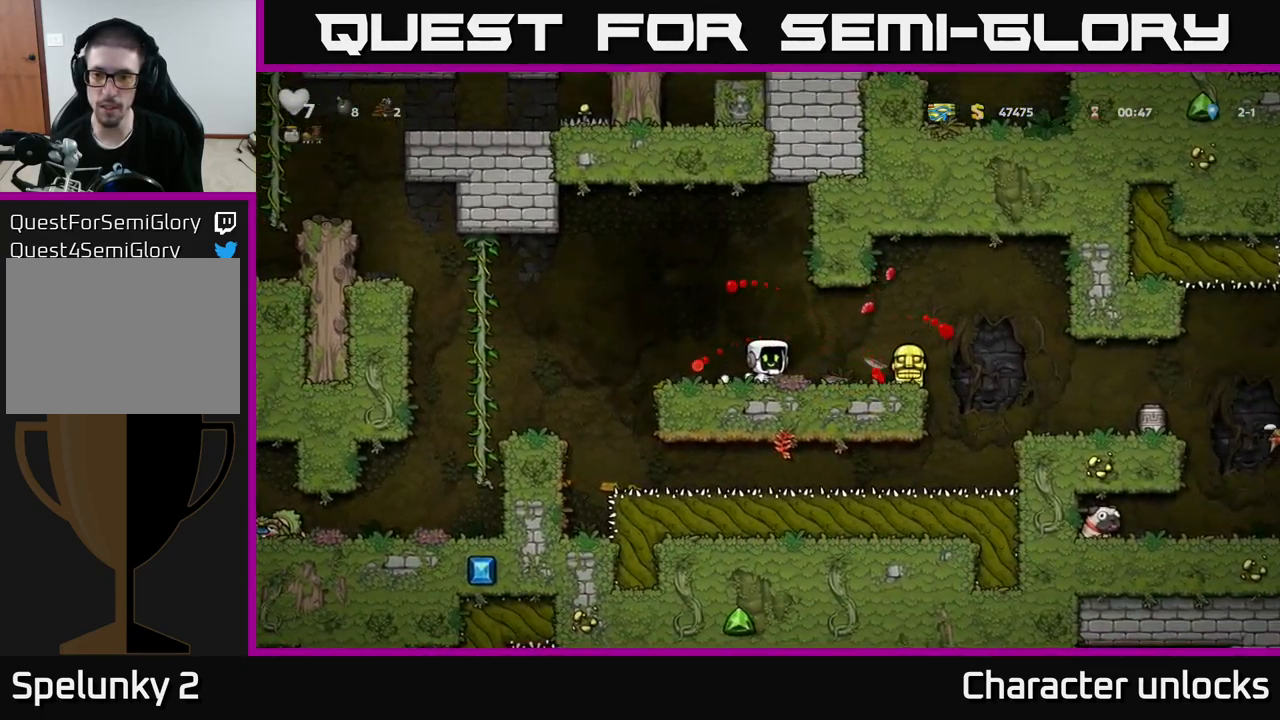
{"buttons": ["X", "DPAD_DOWN"], "left_stick": "center", "events": [[84, "DPAD_RIGHT", "down"], [416, "DPAD_DOWN", "down"], [450, "DPAD_RIGHT", "up"], [483, "X", "down"]]}
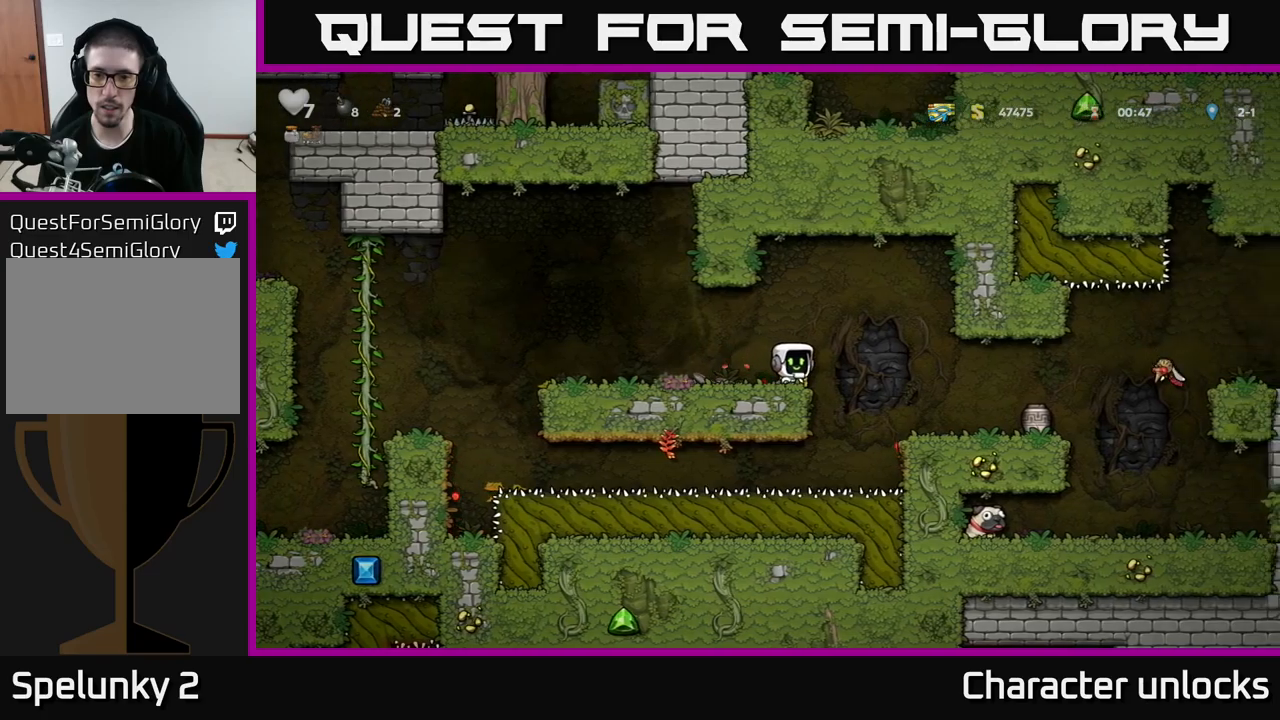
{"buttons": [], "left_stick": "center", "events": [[50, "DPAD_DOWN", "up"], [84, "X", "up"], [117, "DPAD_RIGHT", "down"], [134, "A", "down"], [217, "A", "up"], [334, "DPAD_RIGHT", "up"]]}
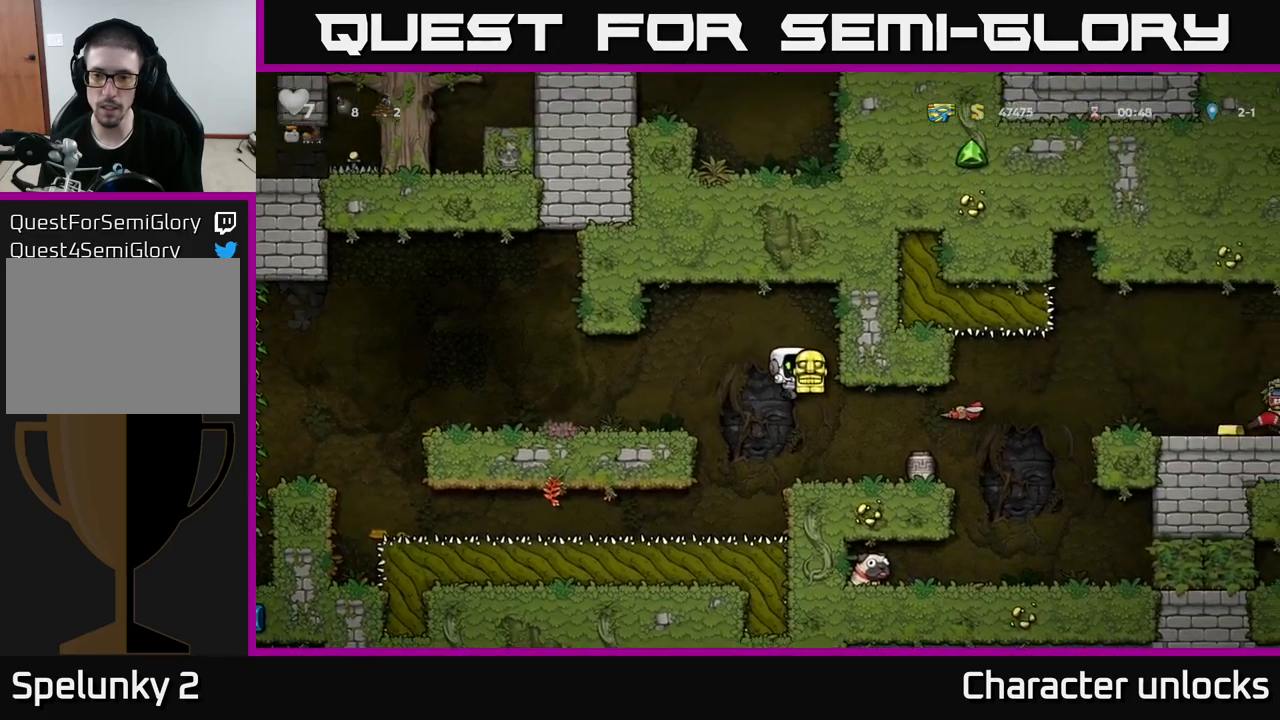
{"buttons": [], "left_stick": "center", "events": [[217, "DPAD_RIGHT", "down"], [384, "DPAD_RIGHT", "up"]]}
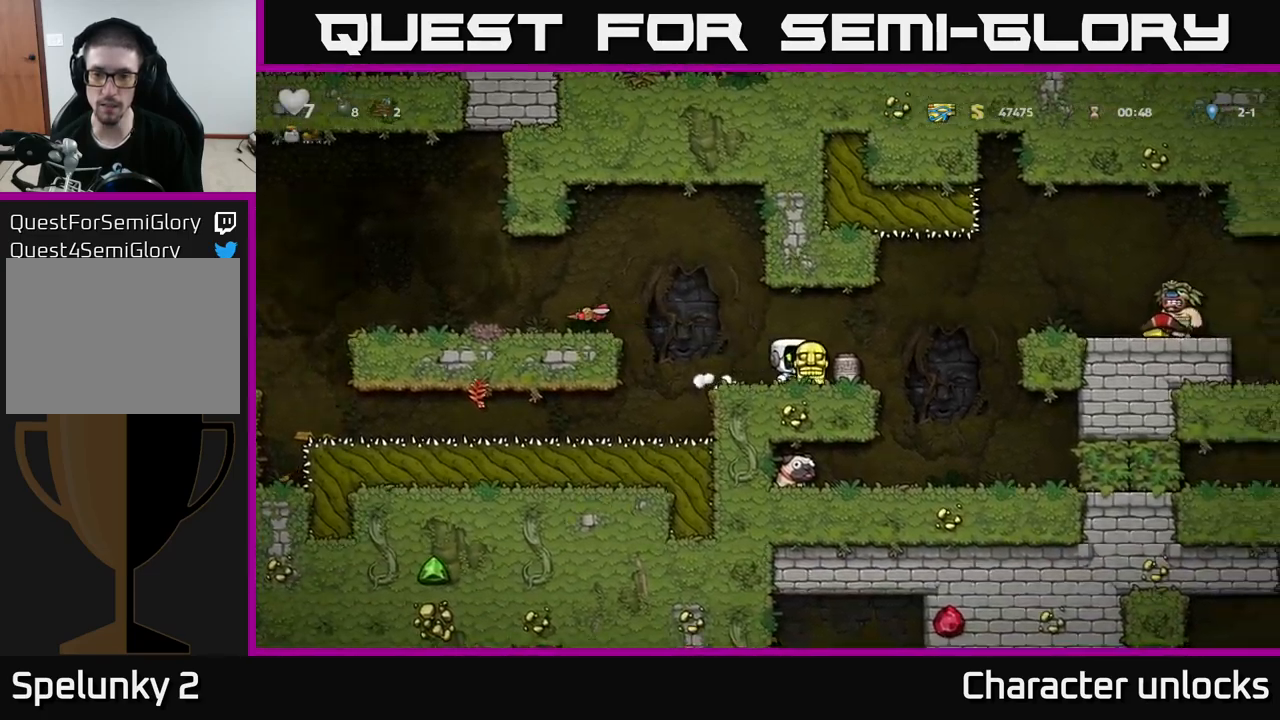
{"buttons": [], "left_stick": "center", "events": [[17, "X", "down"], [100, "X", "up"]]}
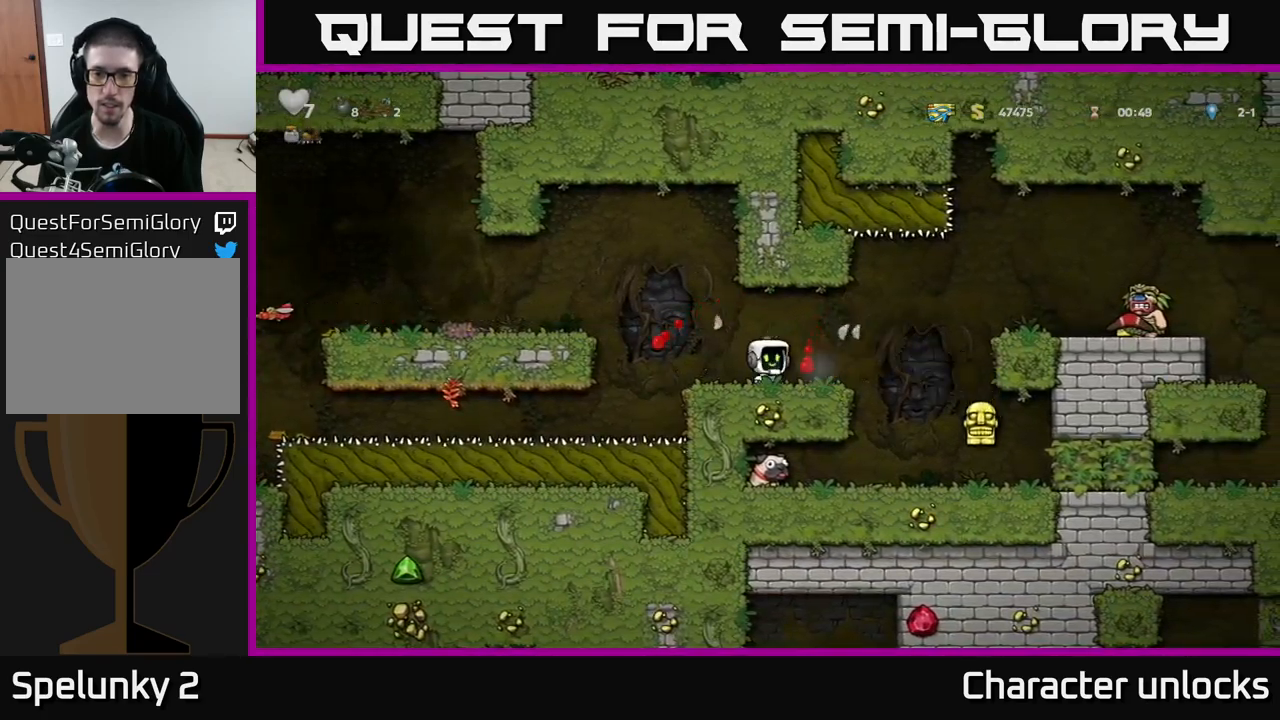
{"buttons": [], "left_stick": "center", "events": [[117, "DPAD_RIGHT", "down"], [500, "DPAD_RIGHT", "up"]]}
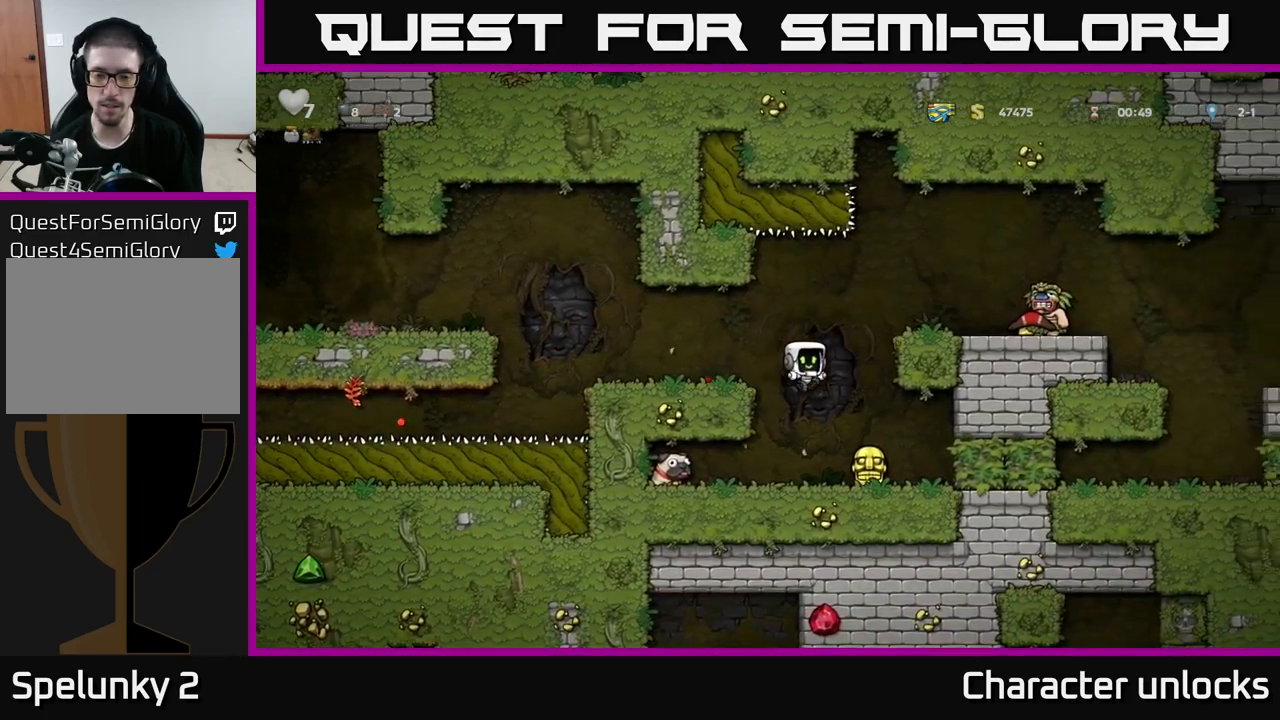
{"buttons": ["DPAD_RIGHT"], "left_stick": "center", "events": [[417, "DPAD_RIGHT", "down"]]}
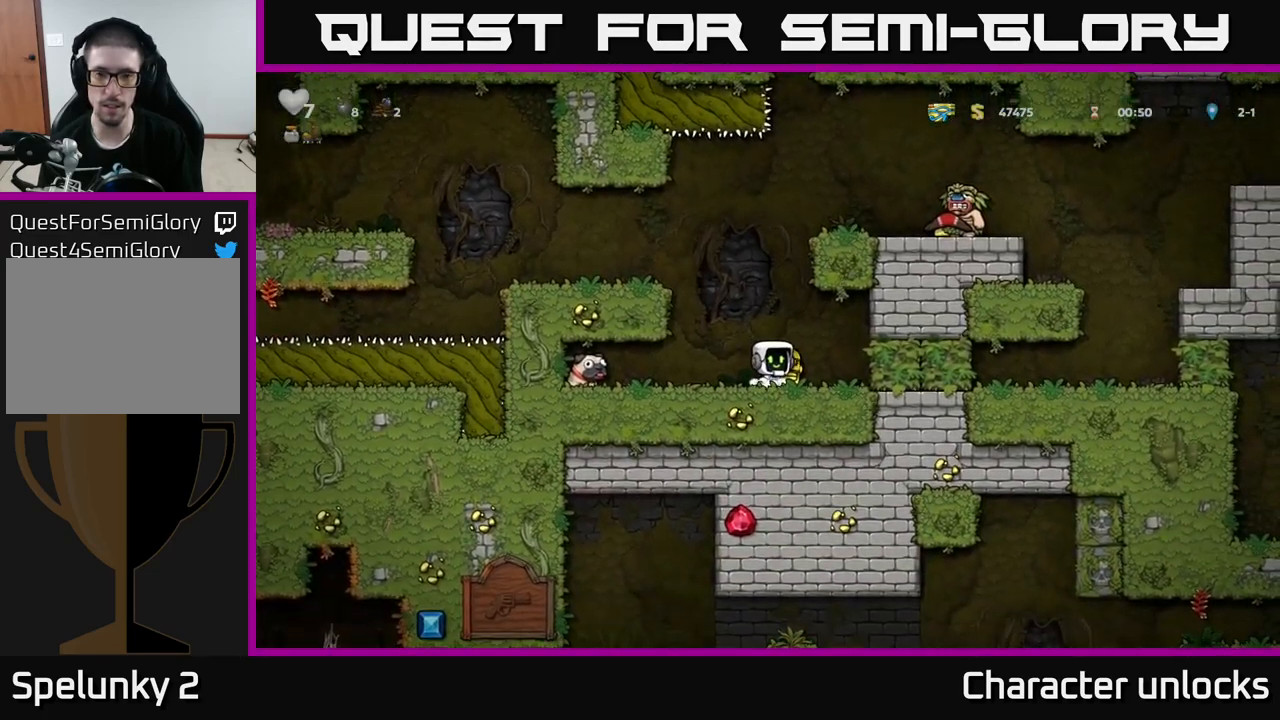
{"buttons": ["DPAD_LEFT"], "left_stick": "center", "events": [[17, "DPAD_DOWN", "down"], [17, "DPAD_RIGHT", "up"], [50, "X", "down"], [167, "DPAD_DOWN", "up"], [167, "X", "up"], [184, "DPAD_LEFT", "down"], [300, "A", "down"], [484, "A", "up"]]}
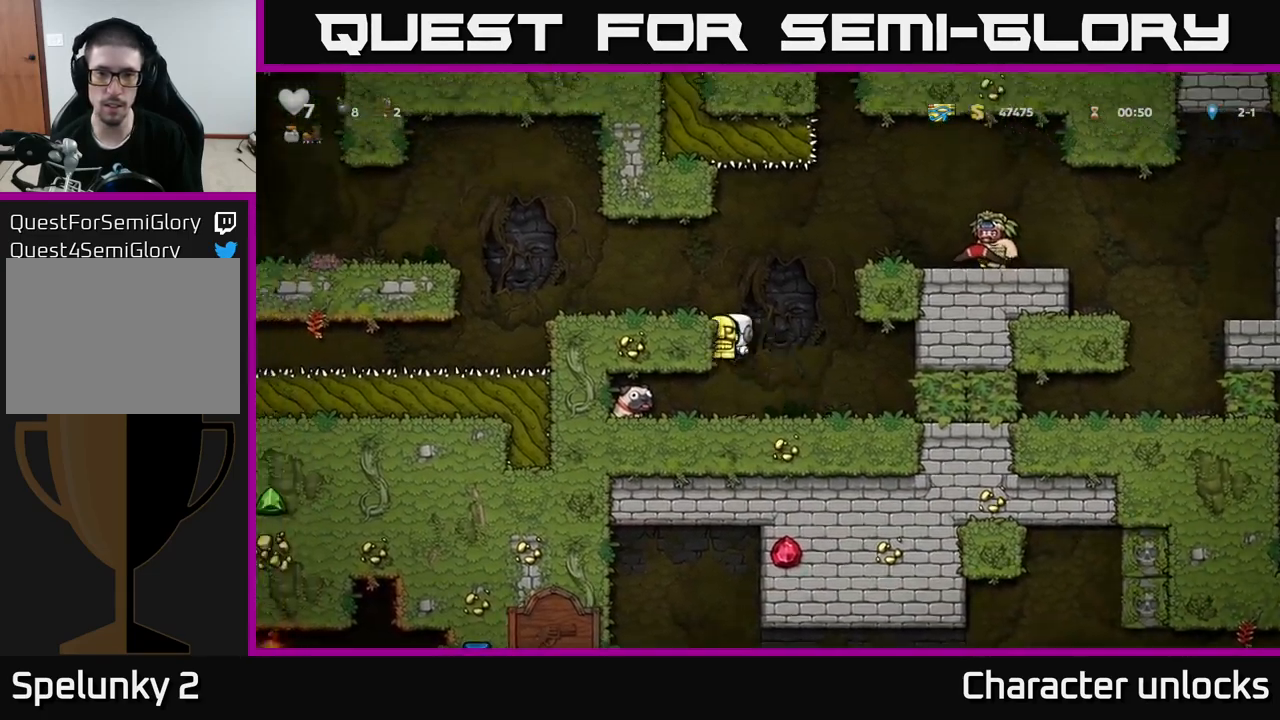
{"buttons": [], "left_stick": "center", "events": [[117, "A", "down"], [250, "A", "up"], [484, "DPAD_LEFT", "up"]]}
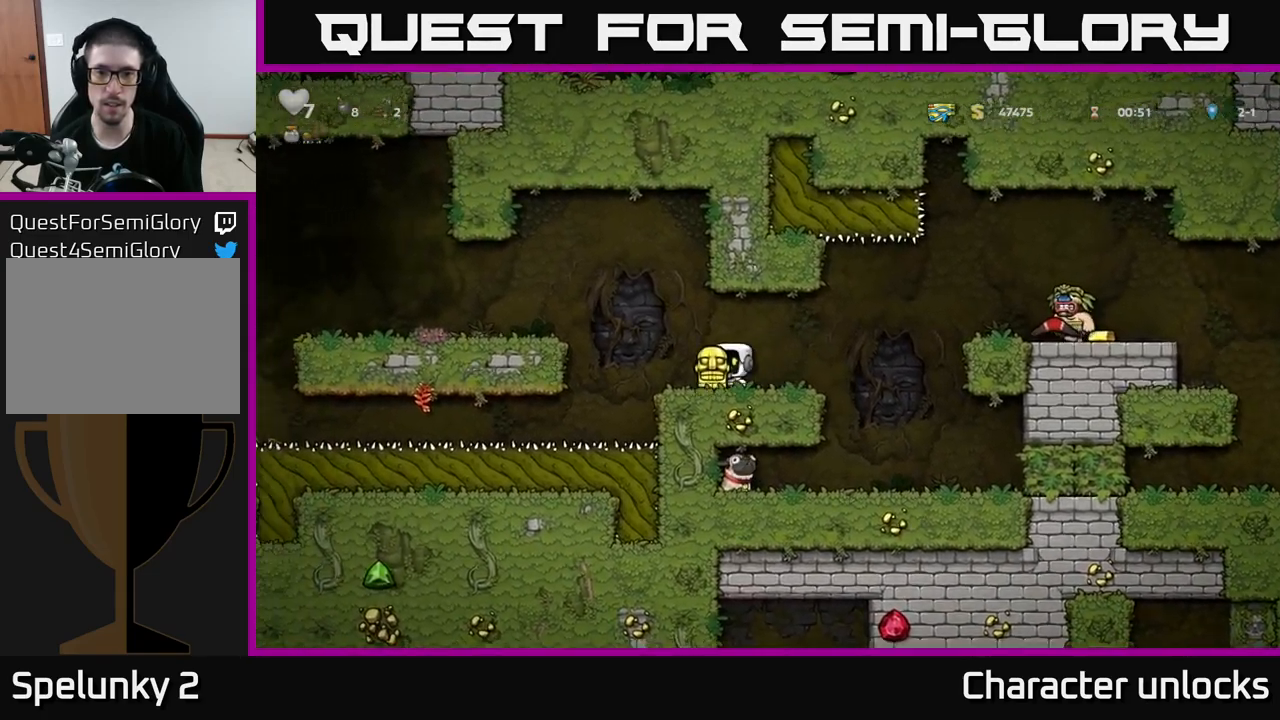
{"buttons": [], "left_stick": "center", "events": [[150, "DPAD_RIGHT", "down"], [234, "DPAD_RIGHT", "up"]]}
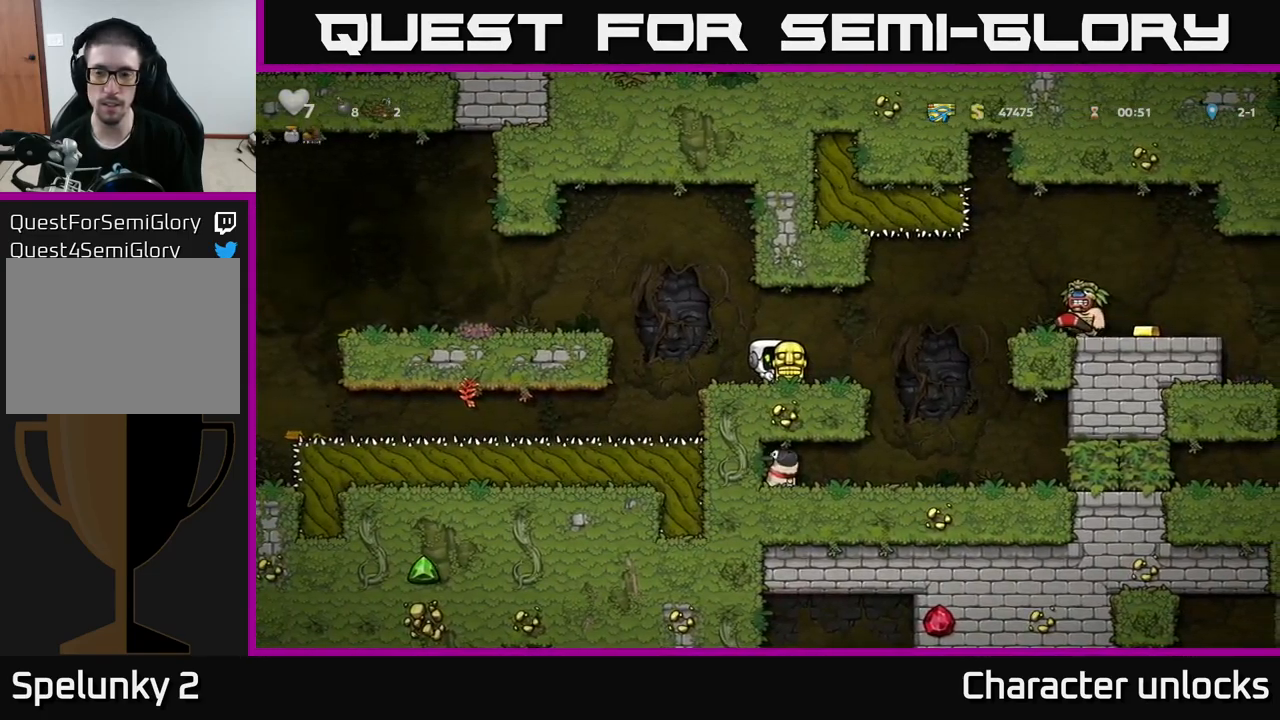
{"buttons": [], "left_stick": "center", "events": []}
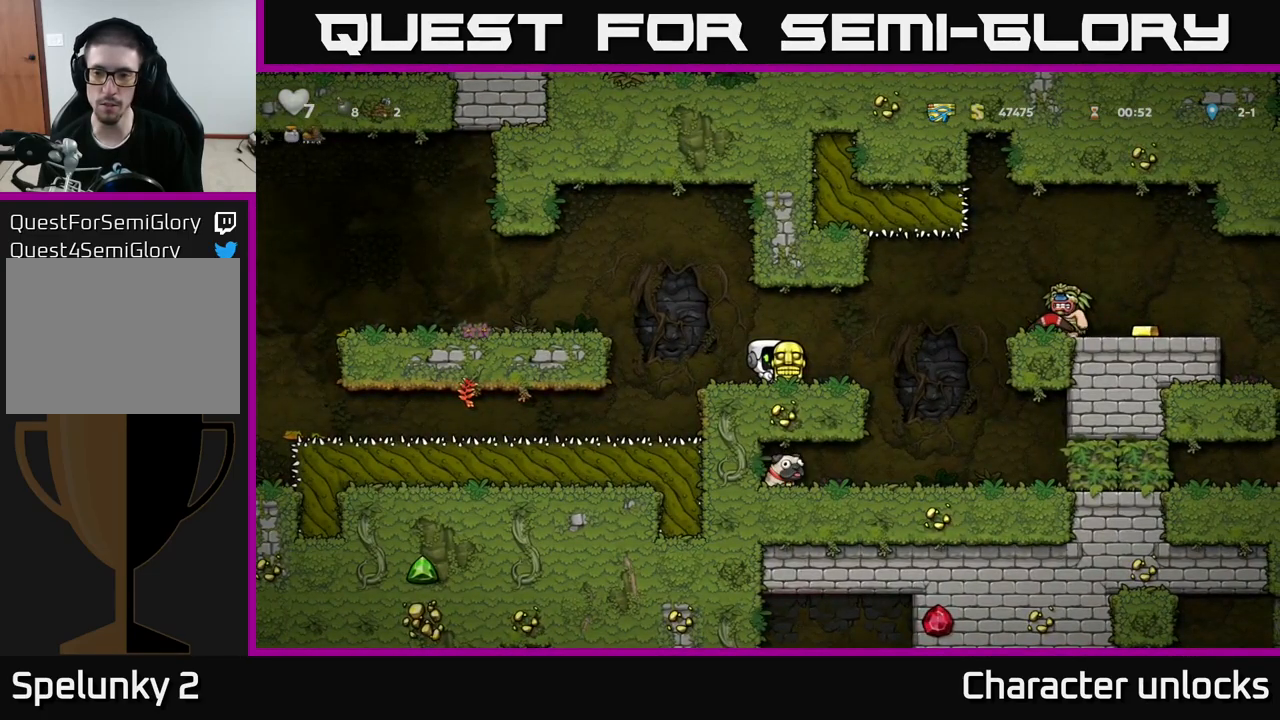
{"buttons": [], "left_stick": "center", "events": [[150, "DPAD_RIGHT", "down"], [200, "DPAD_RIGHT", "up"]]}
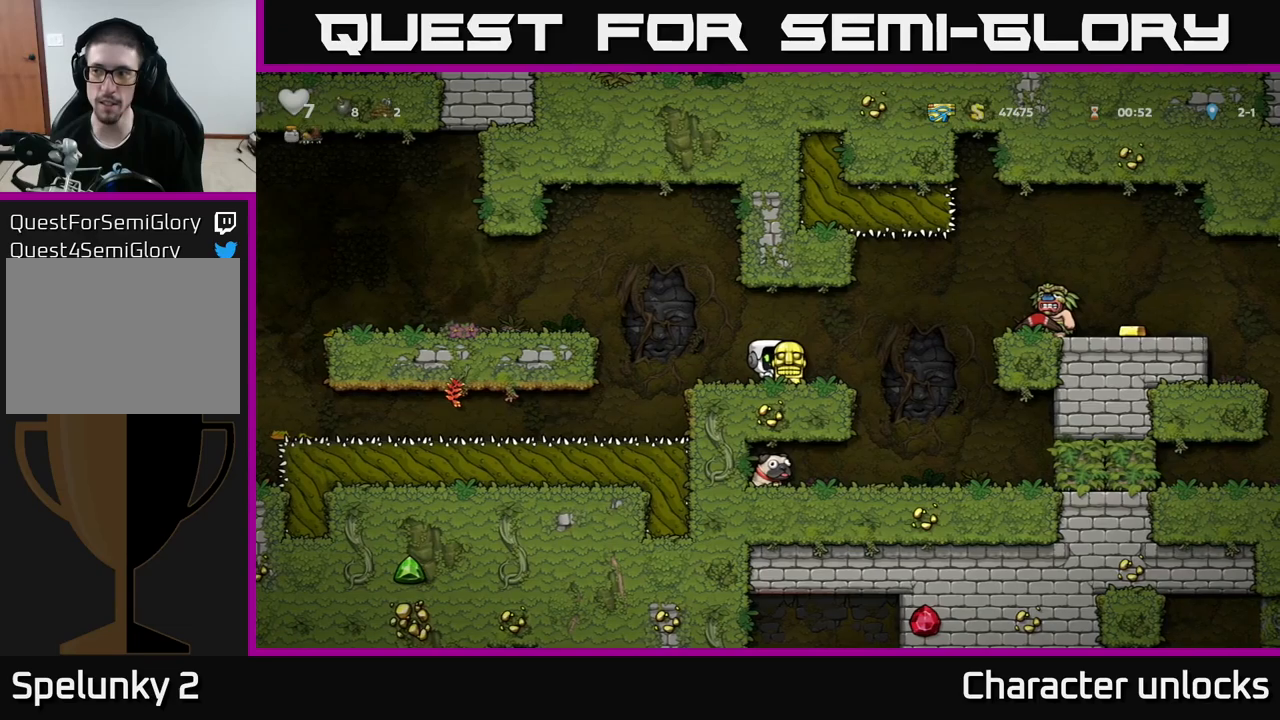
{"buttons": [], "left_stick": "center", "events": []}
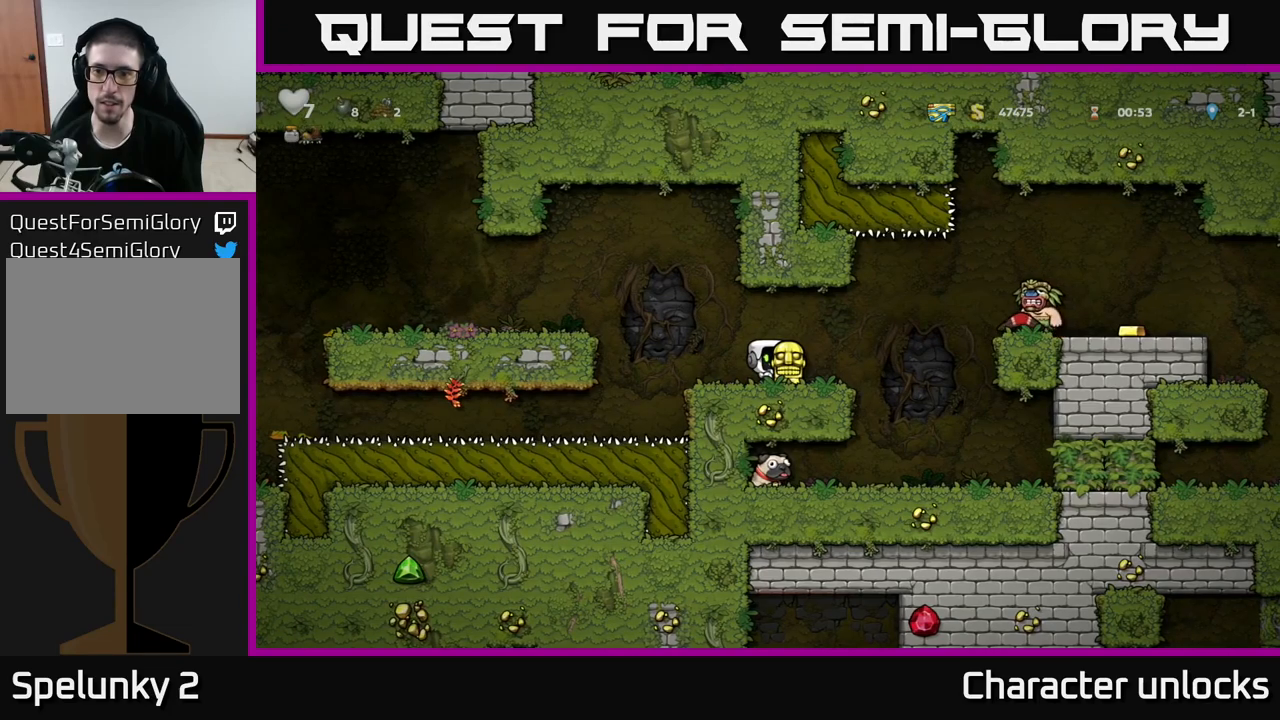
{"buttons": ["DPAD_RIGHT"], "left_stick": "center", "events": [[267, "DPAD_RIGHT", "down"], [283, "A", "down"], [367, "A", "up"], [450, "X", "down"], [500, "X", "up"]]}
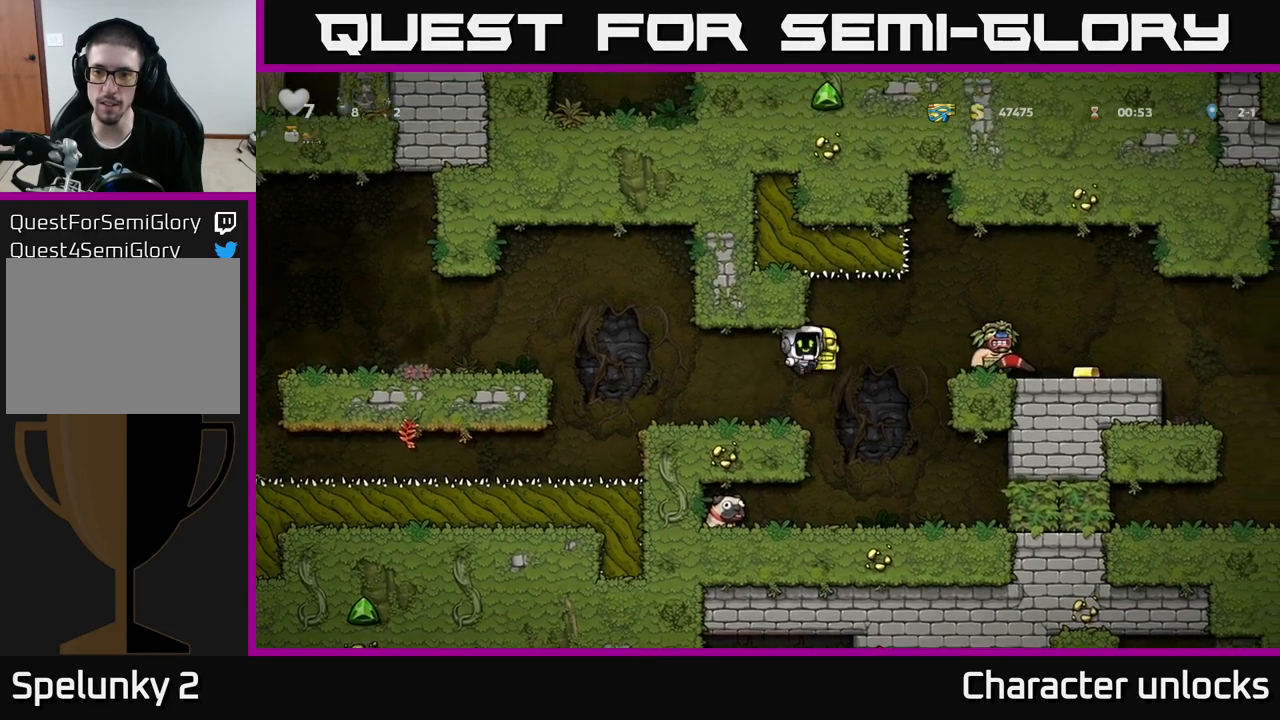
{"buttons": ["DPAD_LEFT"], "left_stick": "center", "events": [[117, "DPAD_RIGHT", "up"], [417, "DPAD_LEFT", "down"]]}
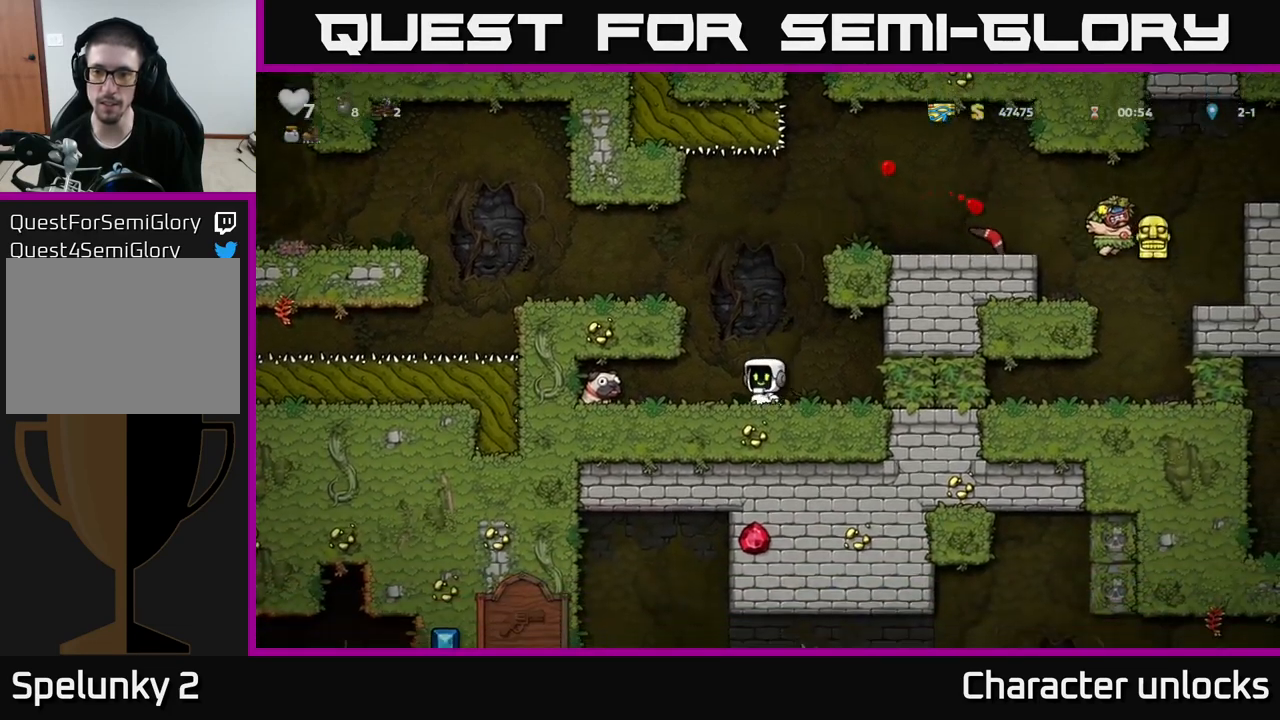
{"buttons": ["X", "DPAD_DOWN"], "left_stick": "center", "events": [[450, "DPAD_DOWN", "down"], [467, "DPAD_LEFT", "up"], [500, "X", "down"]]}